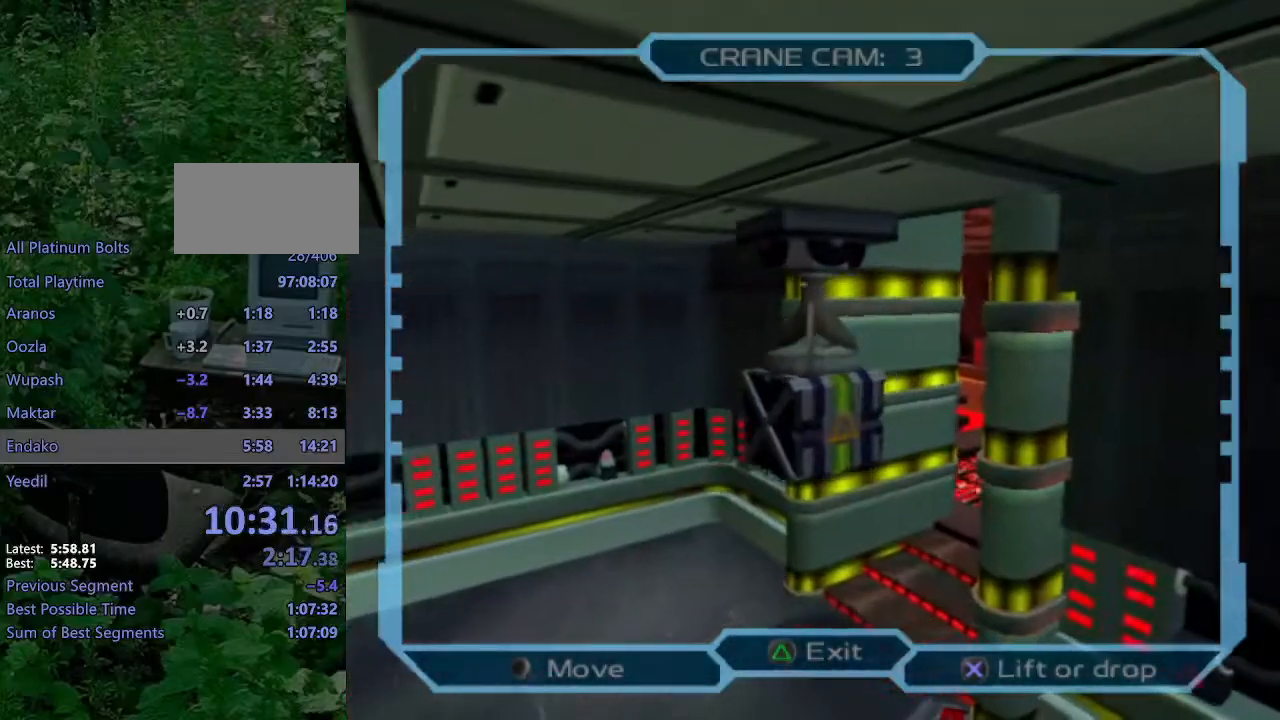
Gameplay with a controller (PlayStation layout); each line is a JSON object with the inputs held at the frame after it (dt_ms = milliseconds from this image to that frame). "events" lists button and stick changes between this image and that frame as [ms after this image, input, new state], when the widget could be followed in between. Not read: L3 R3.
{"dt_ms": 500, "buttons": ["DPAD_LEFT"], "left_stick": "center", "right_stick": "center", "events": [[233, "DPAD_DOWN", "up"]]}
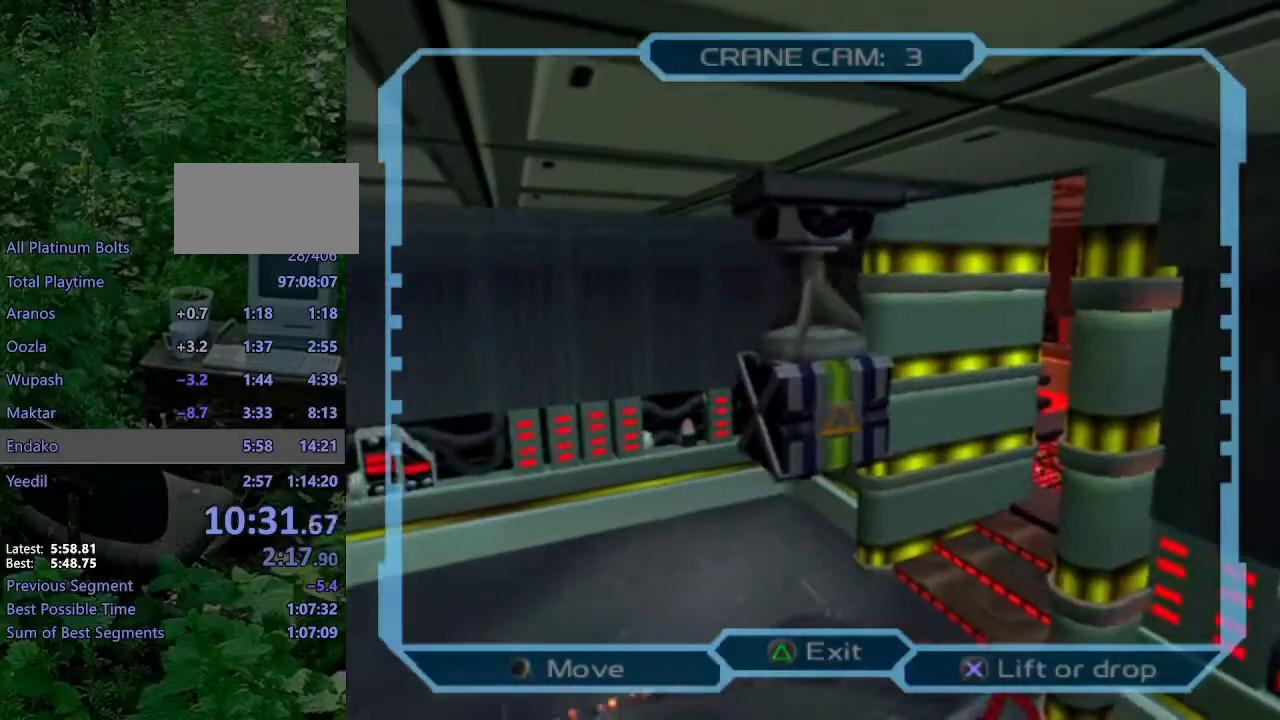
{"dt_ms": 500, "buttons": ["DPAD_LEFT"], "left_stick": "center", "right_stick": "center", "events": []}
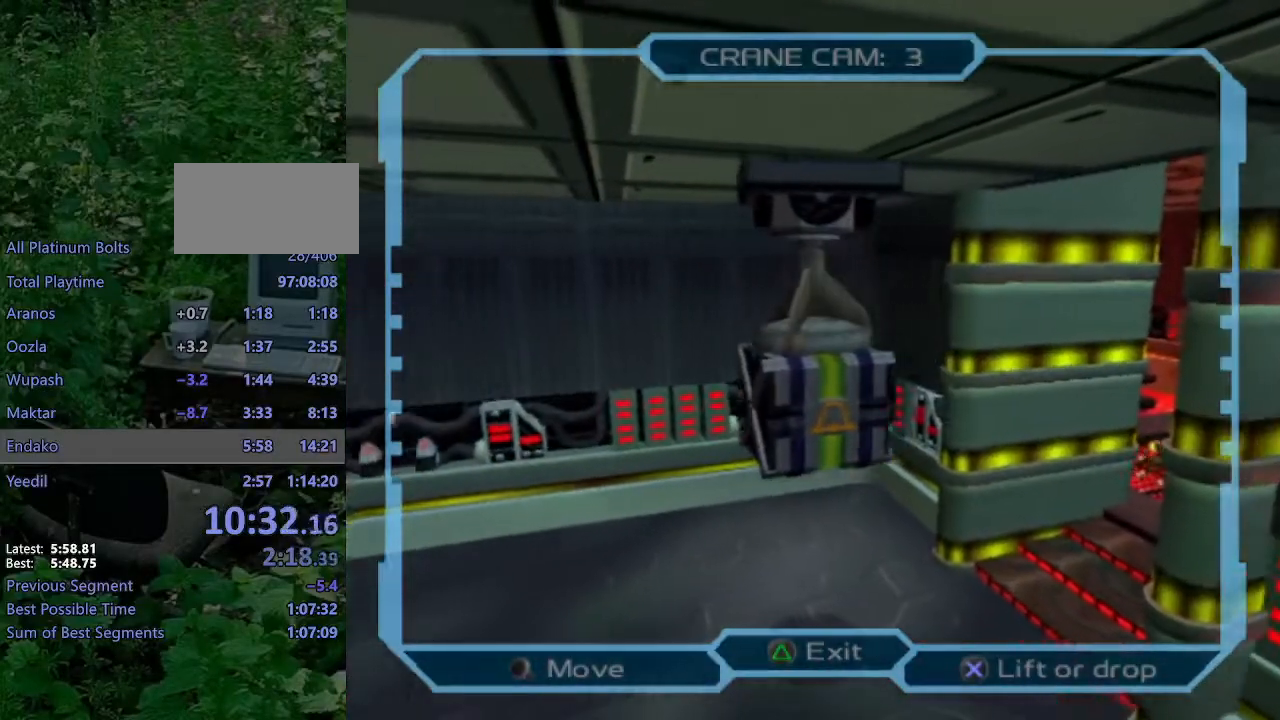
{"dt_ms": 500, "buttons": ["DPAD_LEFT"], "left_stick": "center", "right_stick": "center", "events": [[50, "DPAD_DOWN", "down"], [267, "DPAD_DOWN", "up"]]}
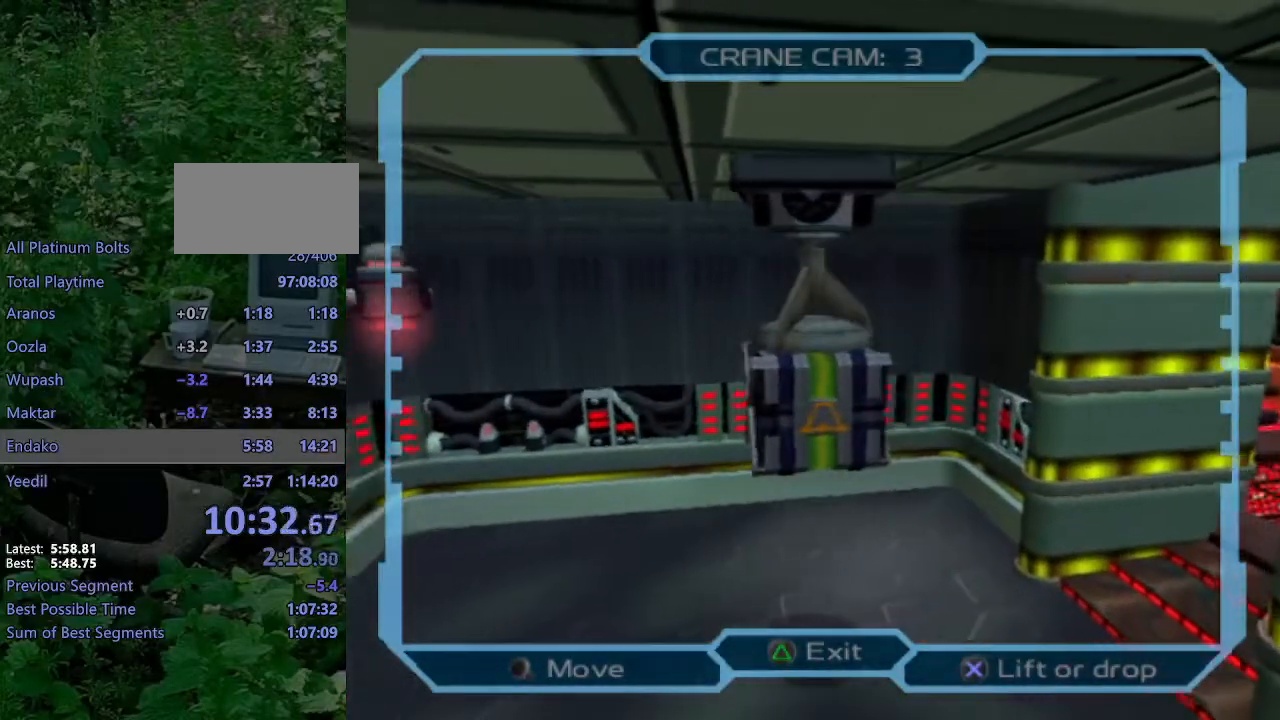
{"dt_ms": 500, "buttons": ["DPAD_LEFT"], "left_stick": "center", "right_stick": "center", "events": []}
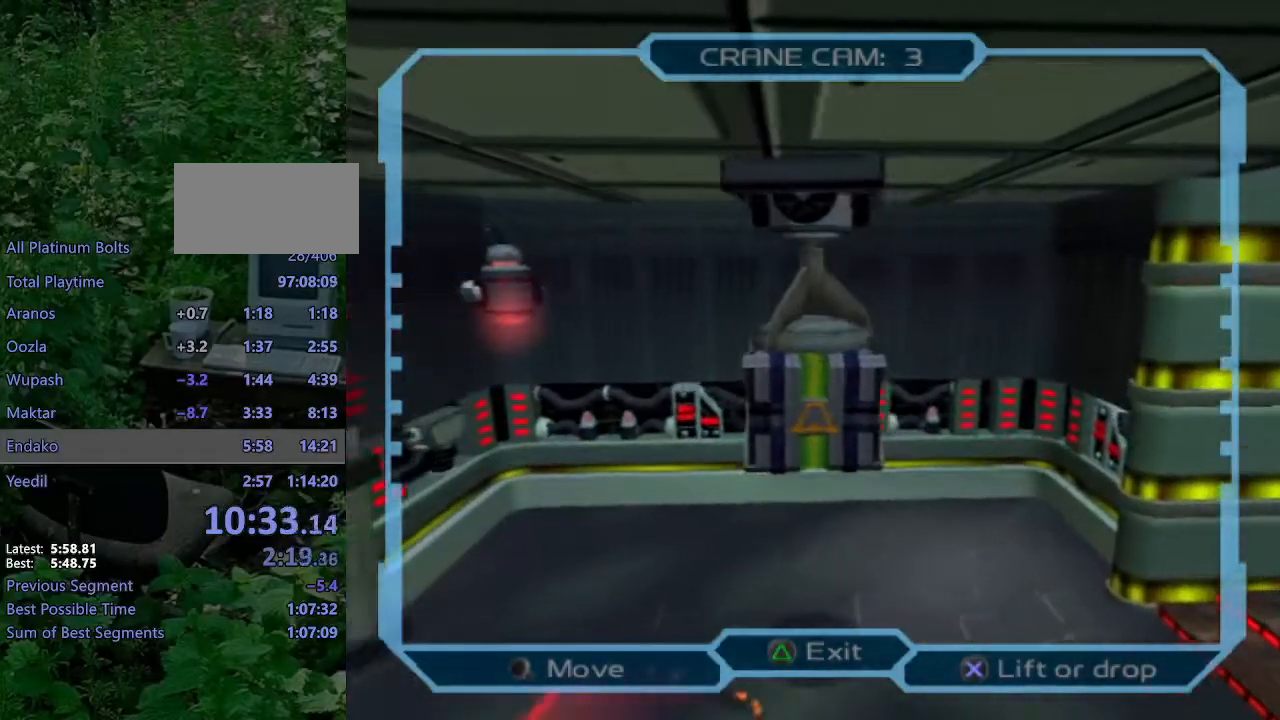
{"dt_ms": 500, "buttons": ["DPAD_LEFT"], "left_stick": "center", "right_stick": "center", "events": []}
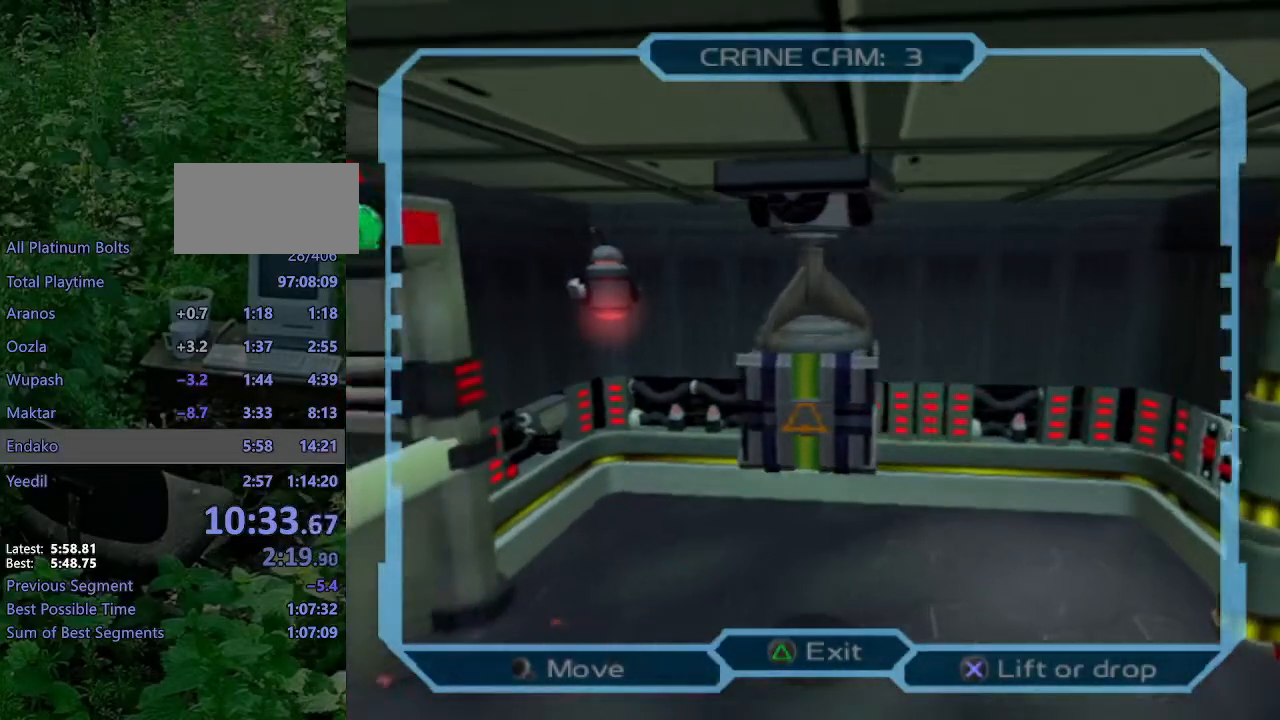
{"dt_ms": 500, "buttons": ["DPAD_LEFT"], "left_stick": "center", "right_stick": "center", "events": []}
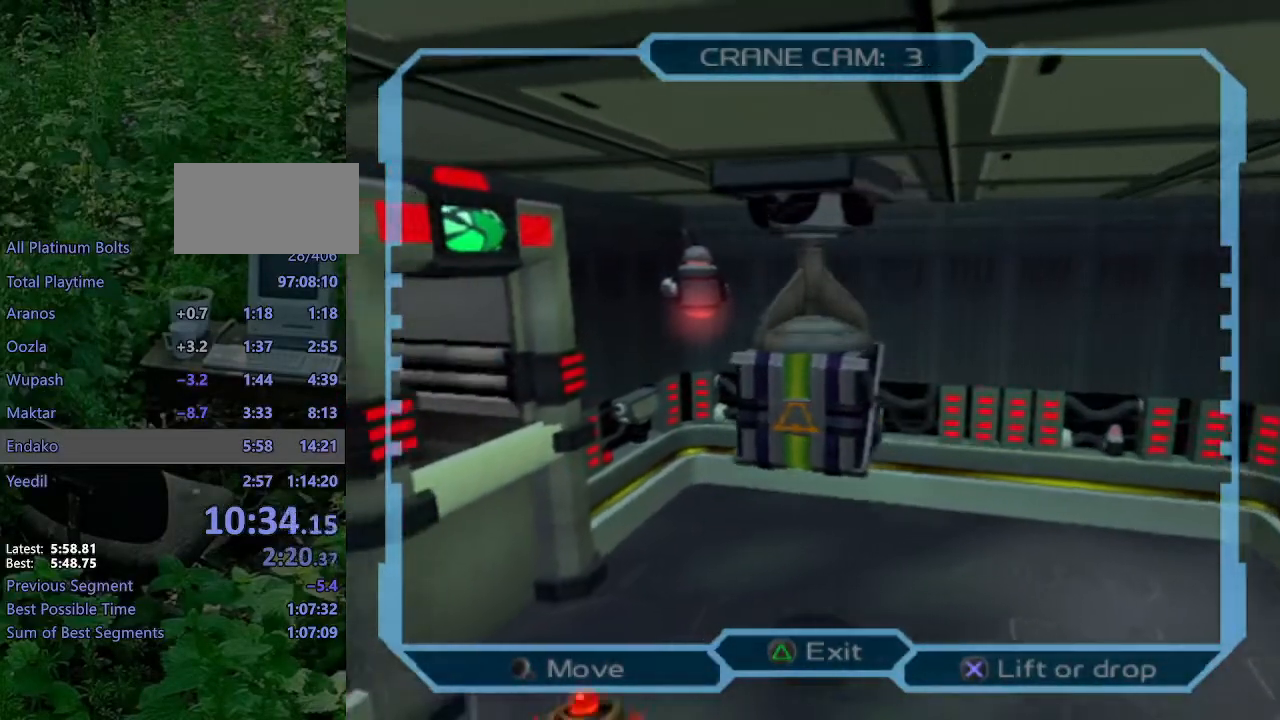
{"dt_ms": 500, "buttons": ["DPAD_LEFT"], "left_stick": "center", "right_stick": "center", "events": []}
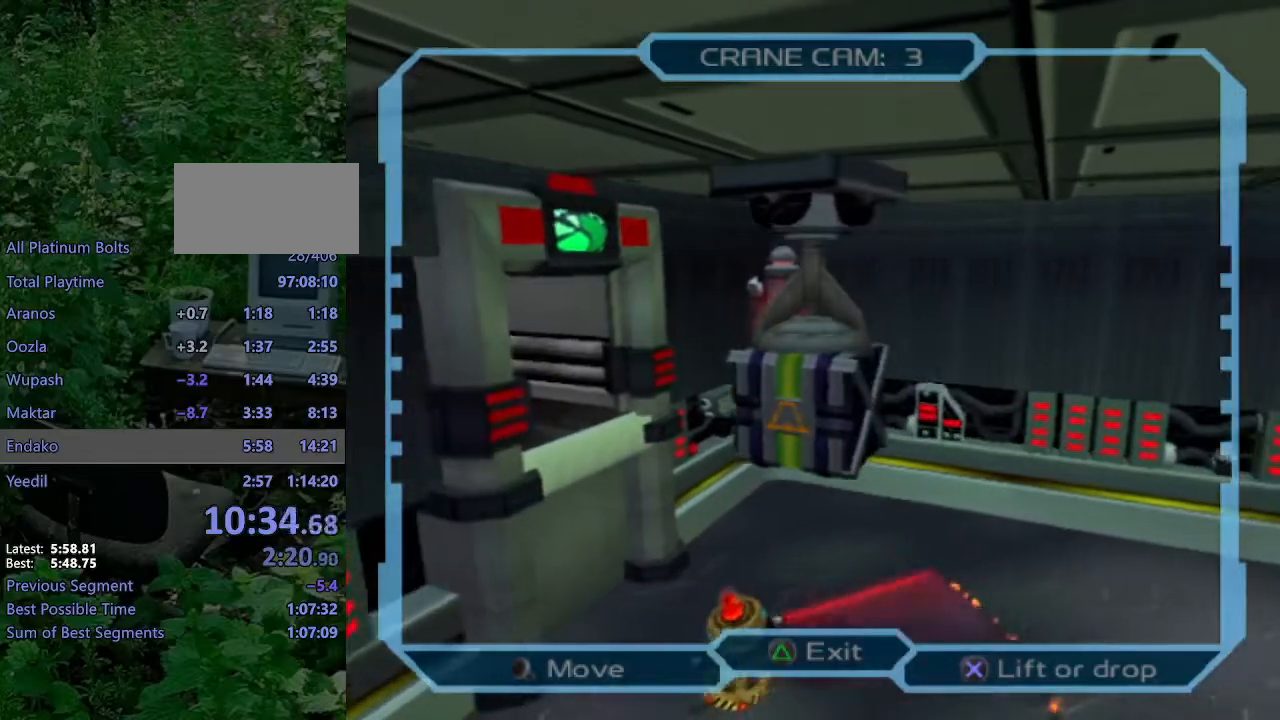
{"dt_ms": 500, "buttons": ["R2"], "left_stick": "left", "right_stick": "center", "events": [[133, "CROSS", "down"], [150, "DPAD_LEFT", "up"], [200, "CROSS", "up"], [267, "TRIANGLE", "down"], [333, "R2", "down"], [367, "TRIANGLE", "up"], [383, "left_stick", "up-left"], [450, "left_stick", "left"]]}
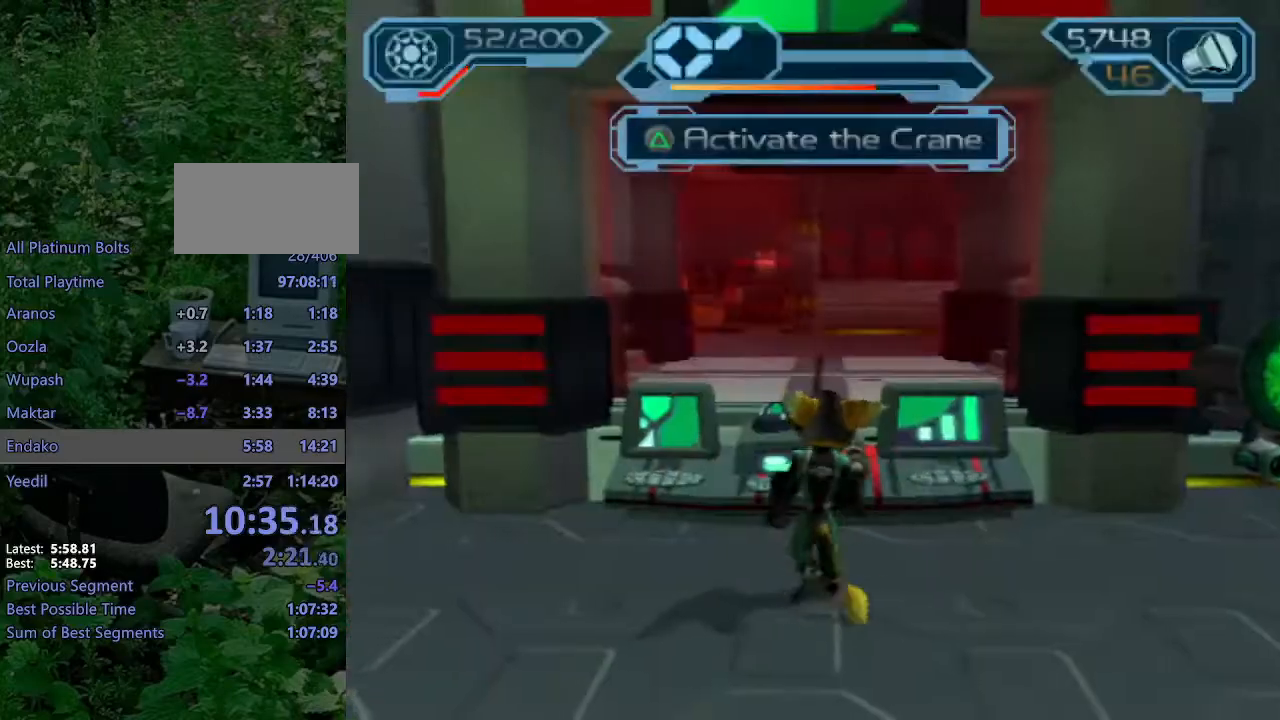
{"dt_ms": 500, "buttons": ["R2"], "left_stick": "left", "right_stick": "center", "events": []}
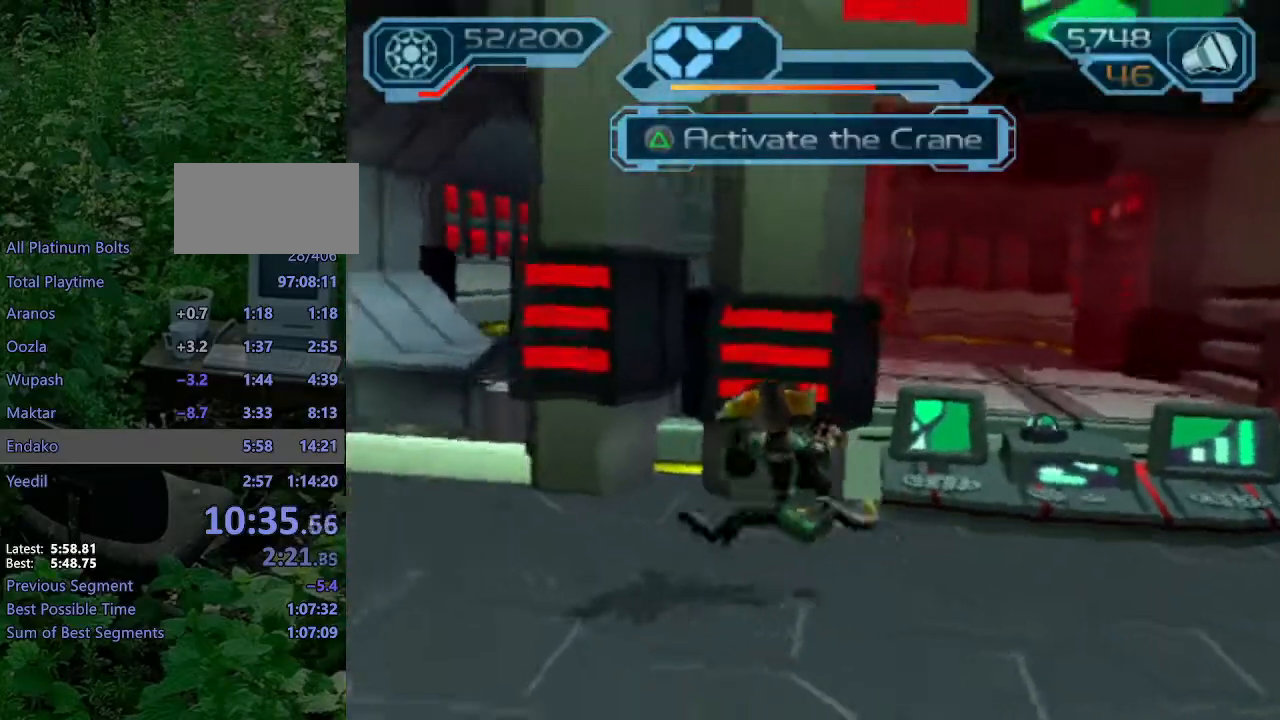
{"dt_ms": 500, "buttons": ["R2"], "left_stick": "left", "right_stick": "center", "events": []}
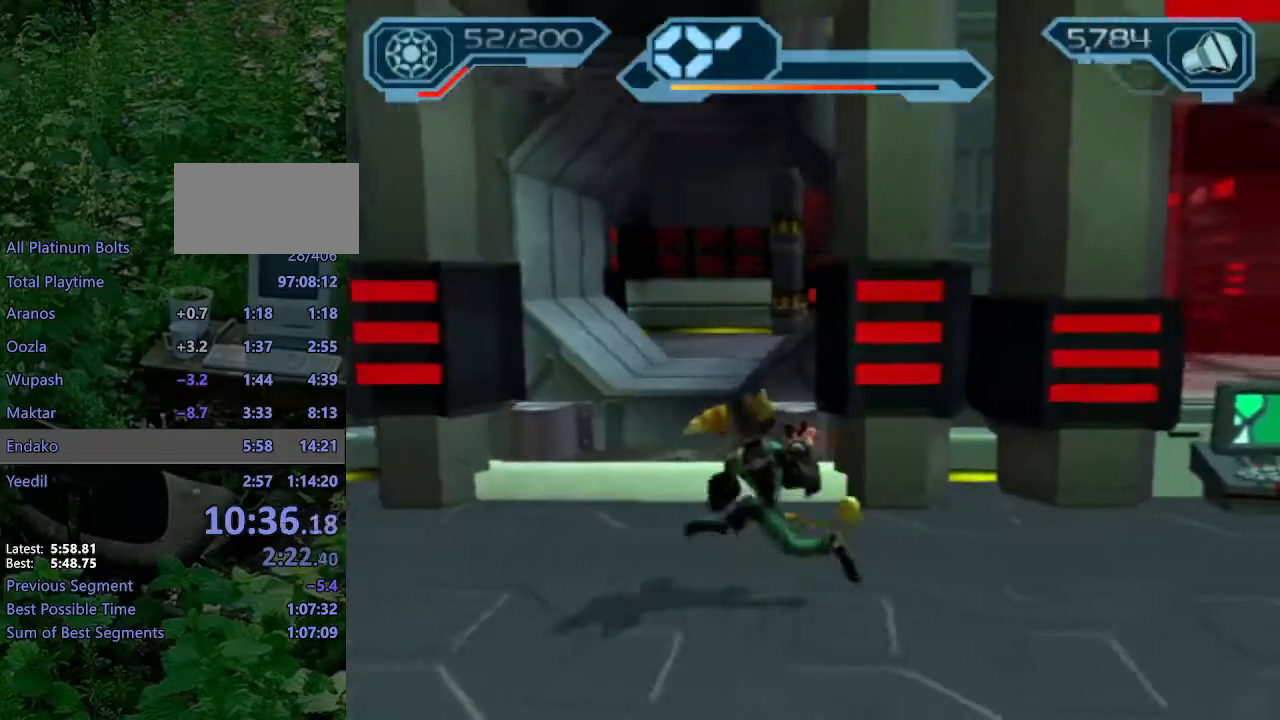
{"dt_ms": 500, "buttons": ["CROSS", "R1"], "left_stick": "up", "right_stick": "center", "events": [[33, "left_stick", "up-left"], [250, "R2", "up"], [300, "CROSS", "down"], [317, "R1", "down"], [333, "left_stick", "up-right"], [483, "left_stick", "up"]]}
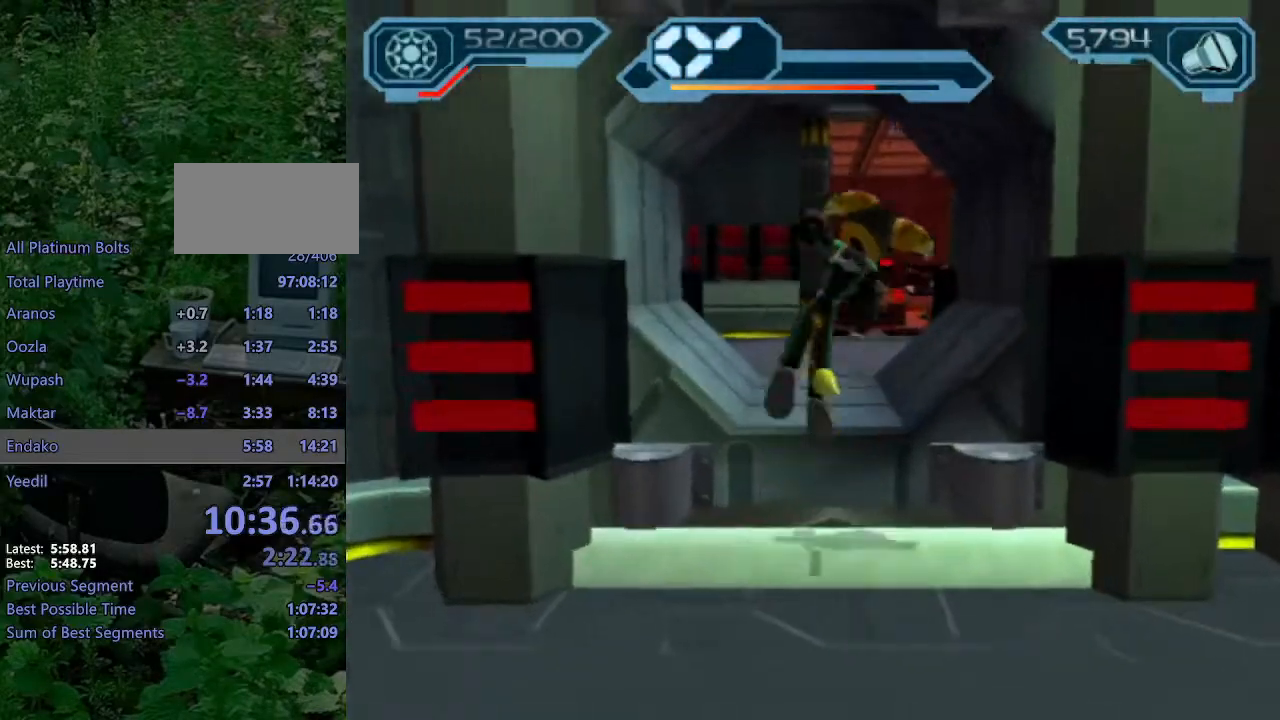
{"dt_ms": 500, "buttons": [], "left_stick": "up", "right_stick": "center", "events": [[67, "CROSS", "up"], [83, "R1", "up"], [150, "TRIANGLE", "down"], [233, "TRIANGLE", "up"], [267, "TRIANGLE", "down"], [350, "TRIANGLE", "up"]]}
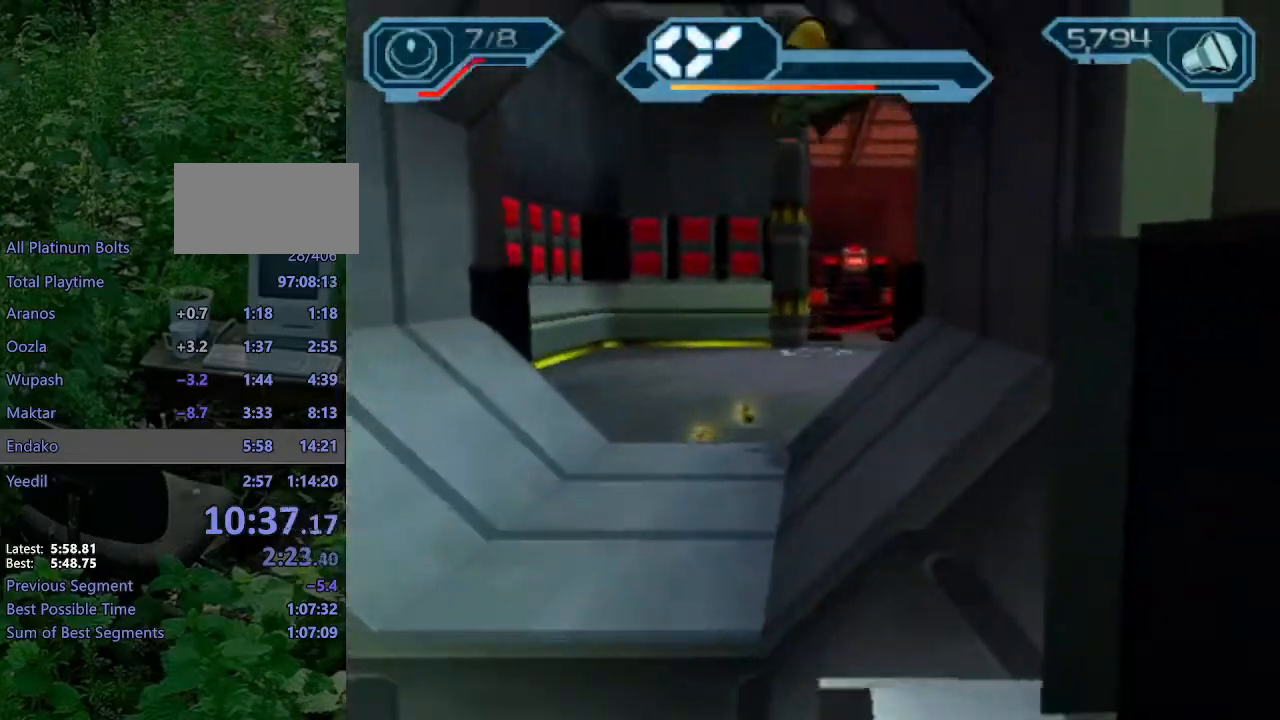
{"dt_ms": 500, "buttons": ["CROSS", "R1"], "left_stick": "up", "right_stick": "center", "events": [[217, "CROSS", "down"], [217, "R1", "down"], [267, "left_stick", "up-right"], [400, "left_stick", "up"]]}
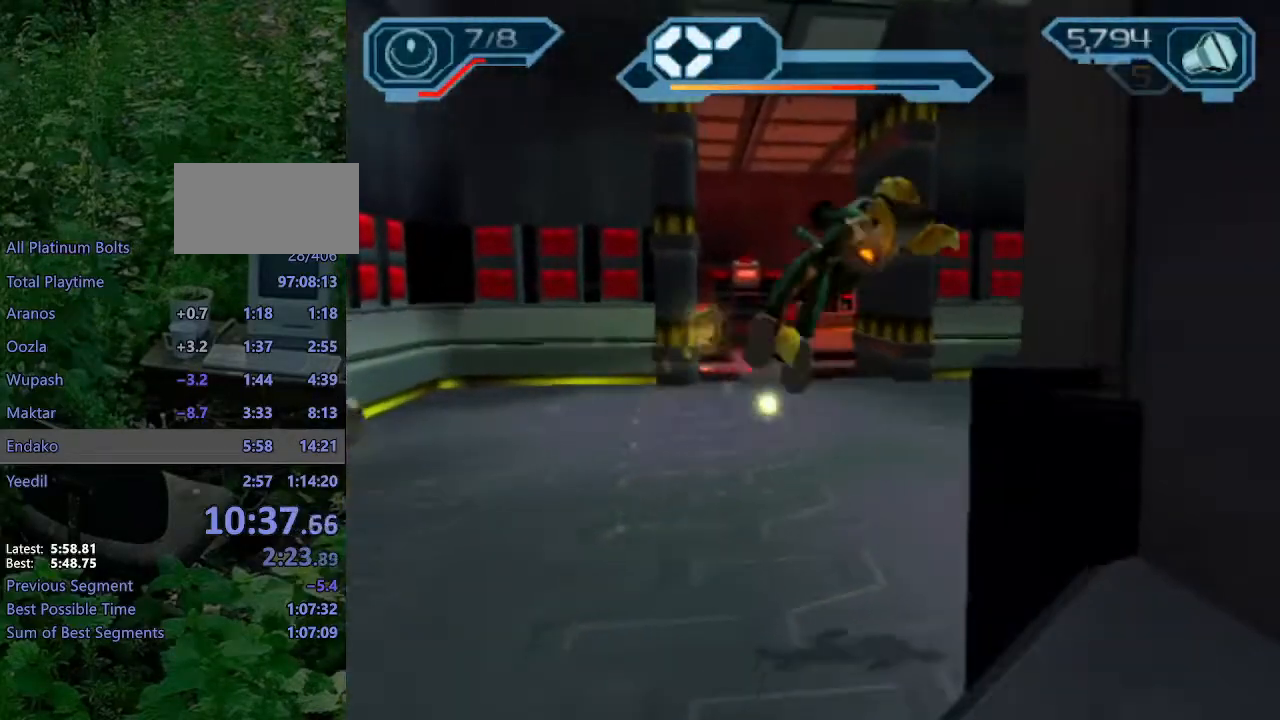
{"dt_ms": 500, "buttons": [], "left_stick": "up", "right_stick": "center", "events": [[150, "R1", "up"], [167, "CROSS", "up"]]}
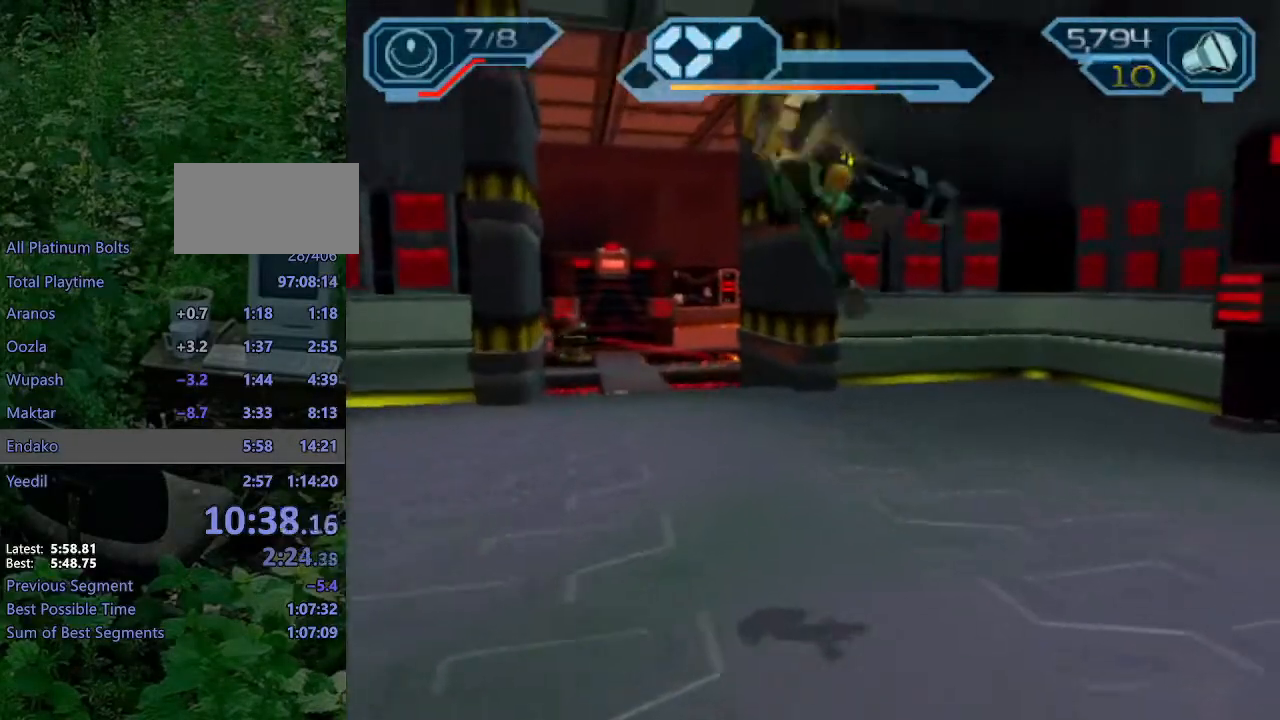
{"dt_ms": 500, "buttons": ["CROSS", "R1"], "left_stick": "up-left", "right_stick": "center", "events": [[167, "CROSS", "down"], [183, "R1", "down"], [183, "left_stick", "up-left"]]}
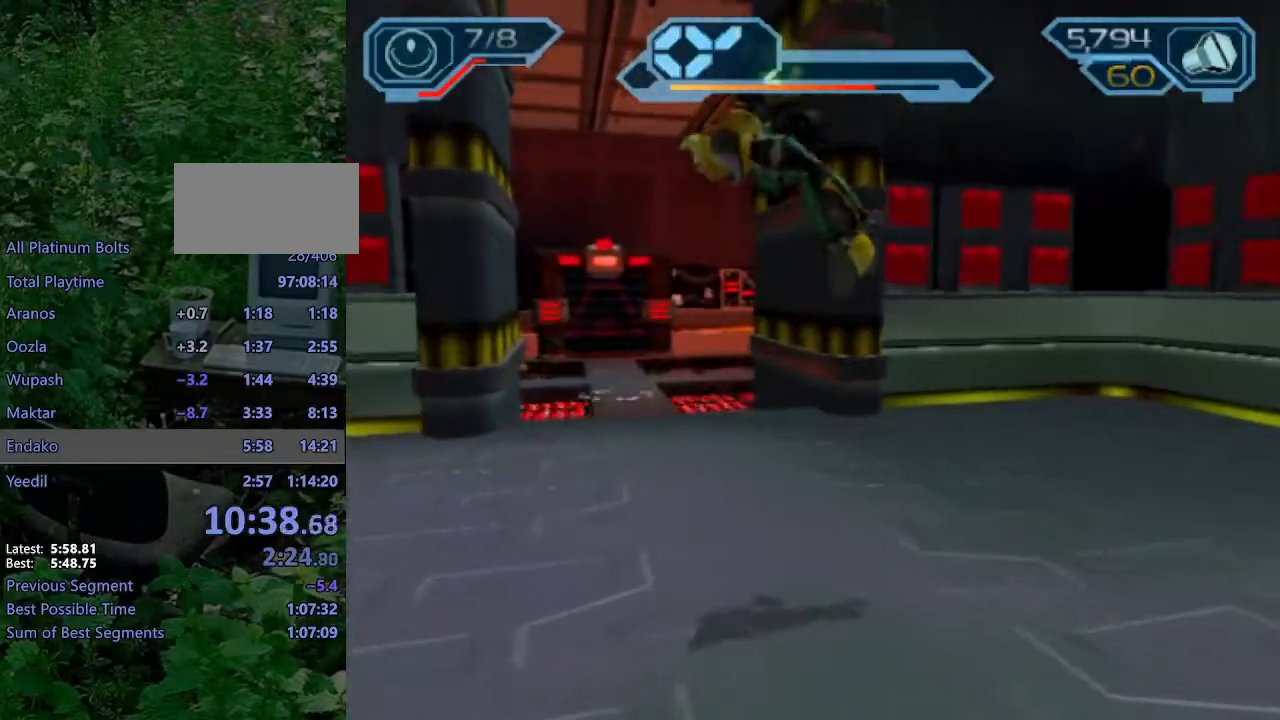
{"dt_ms": 500, "buttons": [], "left_stick": "up-left", "right_stick": "center", "events": [[33, "R1", "up"], [50, "CROSS", "up"], [183, "CIRCLE", "down"], [283, "CIRCLE", "up"]]}
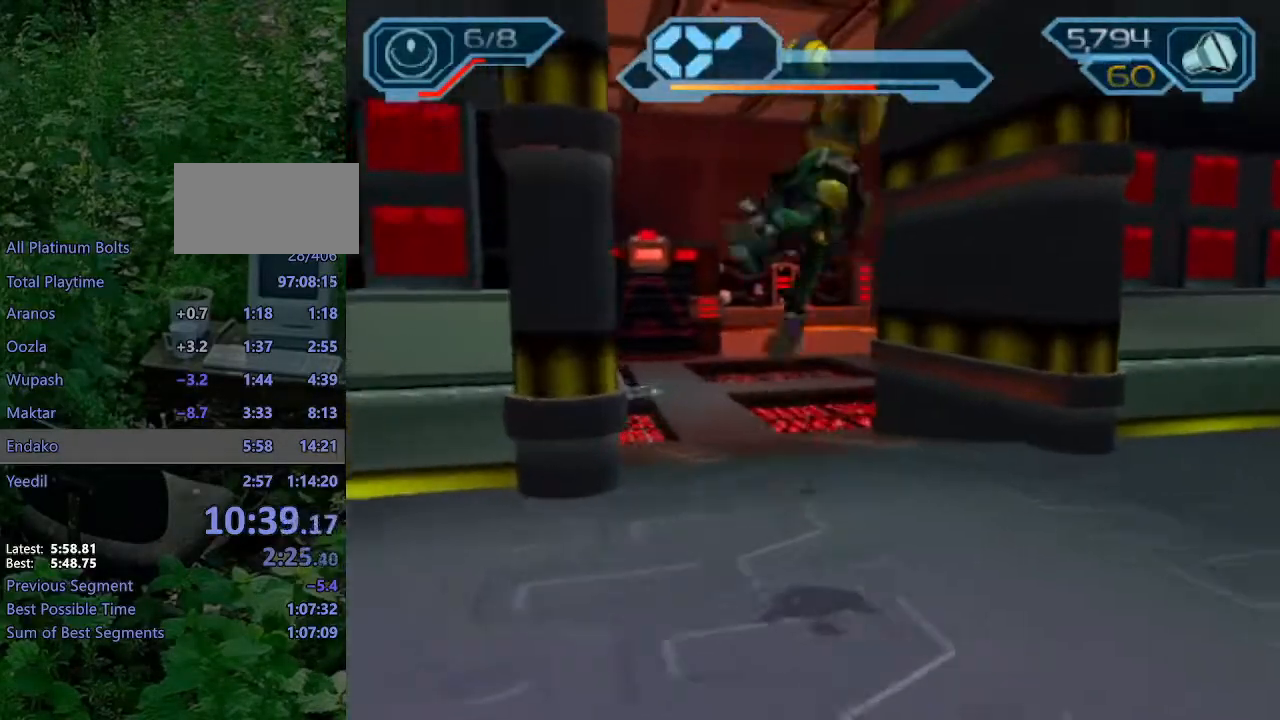
{"dt_ms": 500, "buttons": ["CROSS", "R1"], "left_stick": "up-right", "right_stick": "center", "events": [[100, "CROSS", "down"], [100, "R1", "down"], [167, "left_stick", "right"], [267, "left_stick", "up-right"]]}
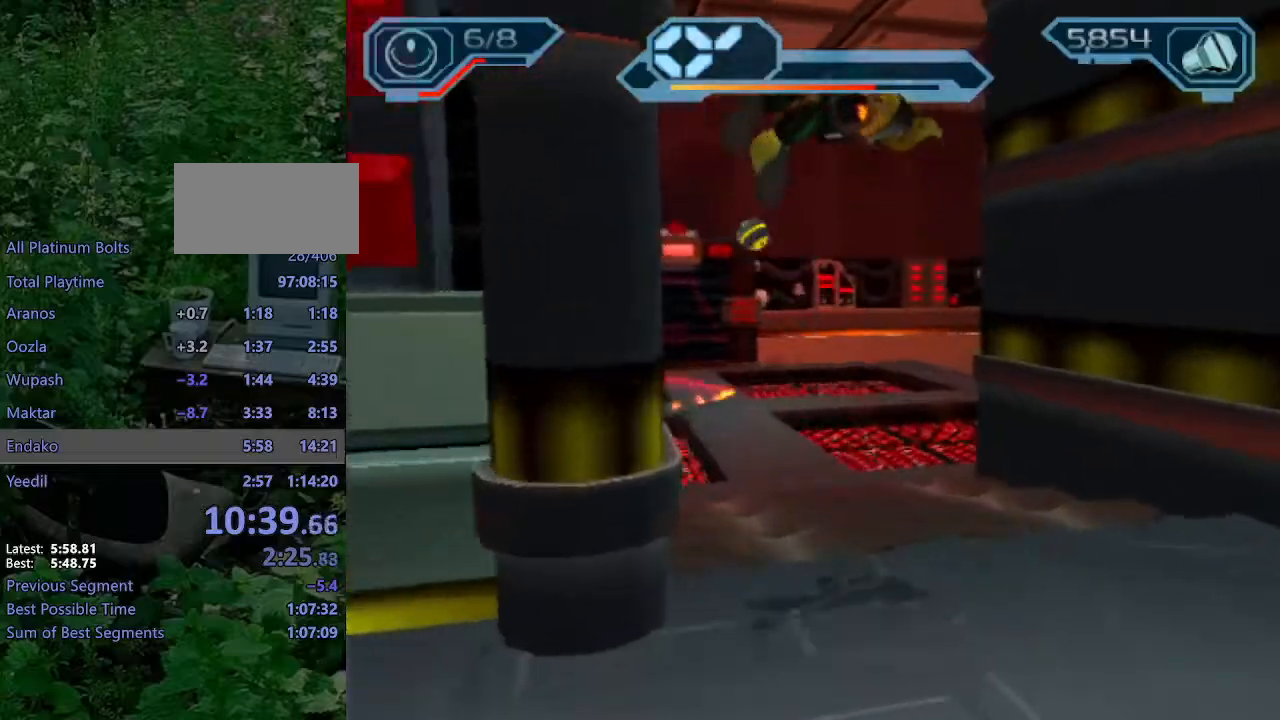
{"dt_ms": 500, "buttons": [], "left_stick": "up-right", "right_stick": "center", "events": [[50, "R1", "up"], [67, "CROSS", "up"]]}
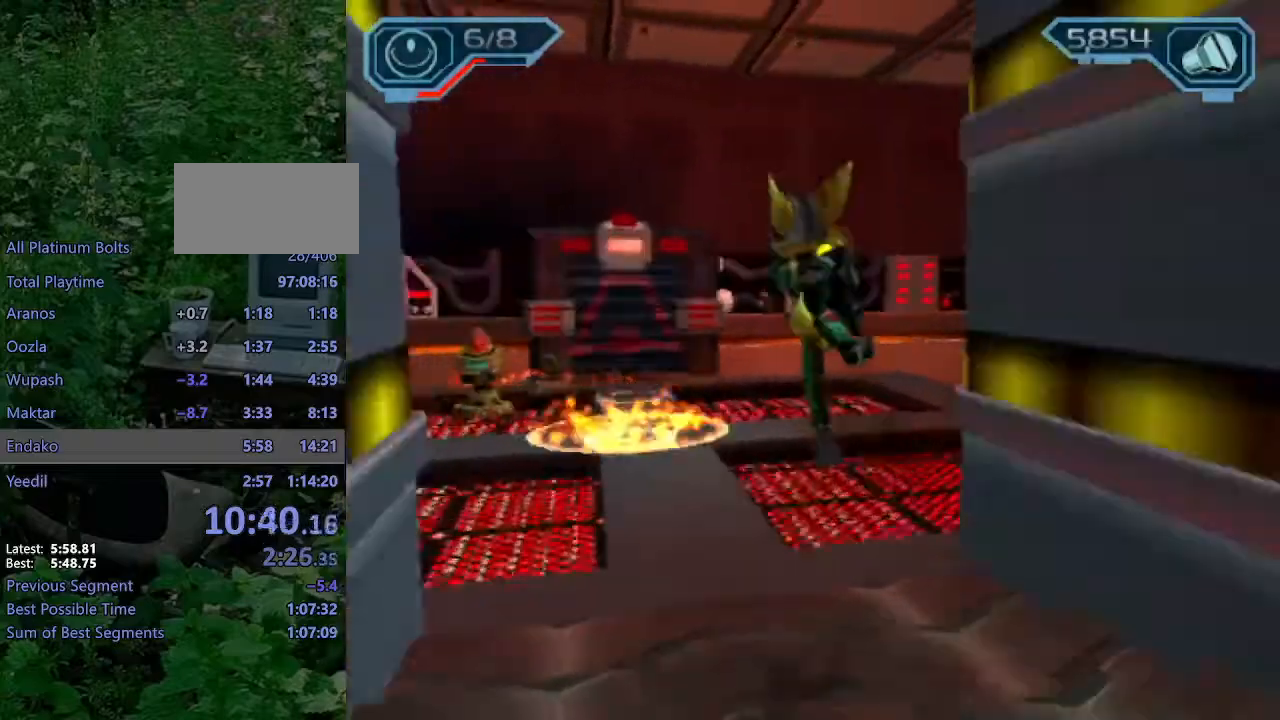
{"dt_ms": 500, "buttons": [], "left_stick": "up-right", "right_stick": "center", "events": [[67, "CROSS", "down"], [83, "R1", "down"], [433, "CROSS", "up"], [433, "R1", "up"]]}
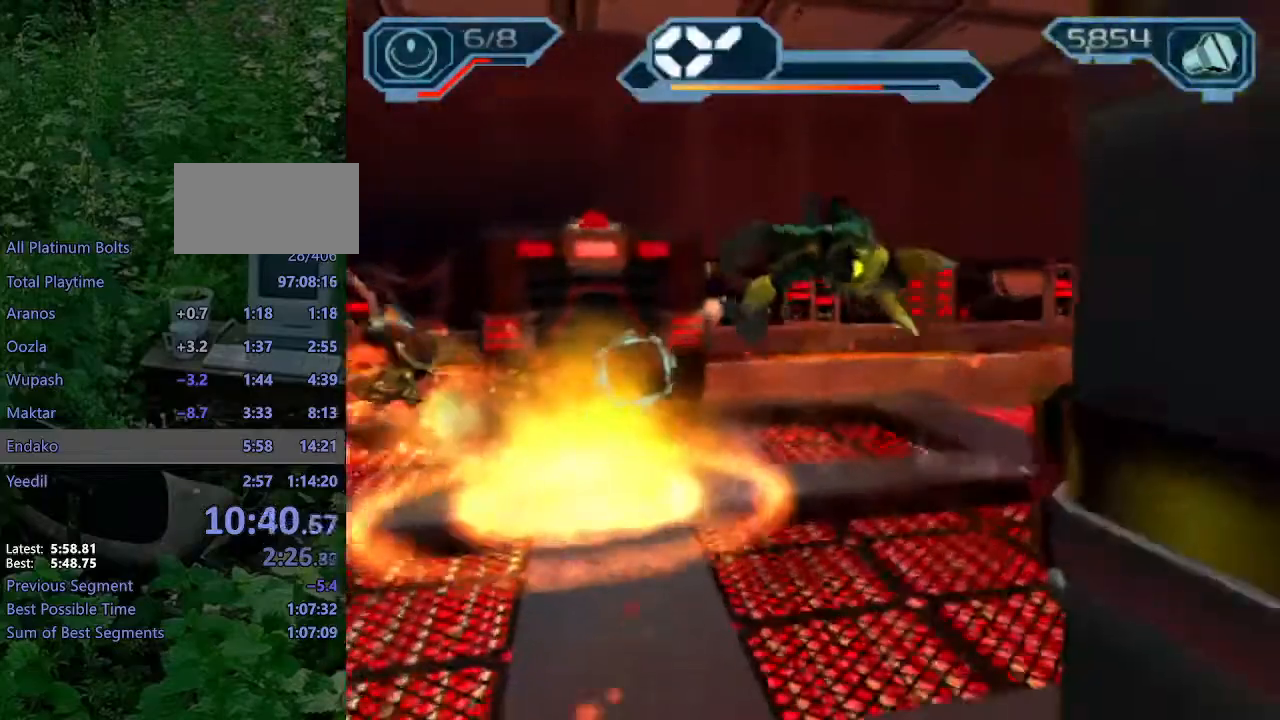
{"dt_ms": 500, "buttons": ["CROSS"], "left_stick": "up", "right_stick": "center", "events": [[50, "right_stick", "left"], [383, "left_stick", "up"], [500, "CROSS", "down"], [500, "right_stick", "center"]]}
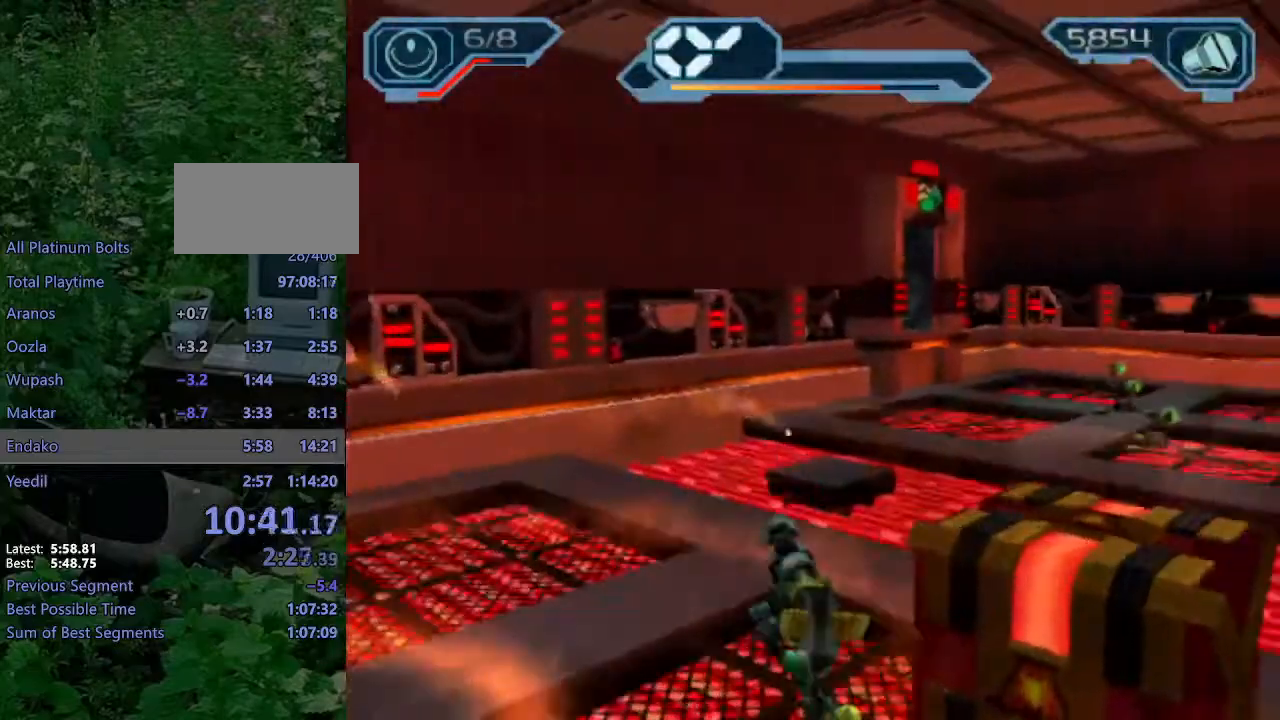
{"dt_ms": 1000, "buttons": [], "left_stick": "up", "right_stick": "center"}
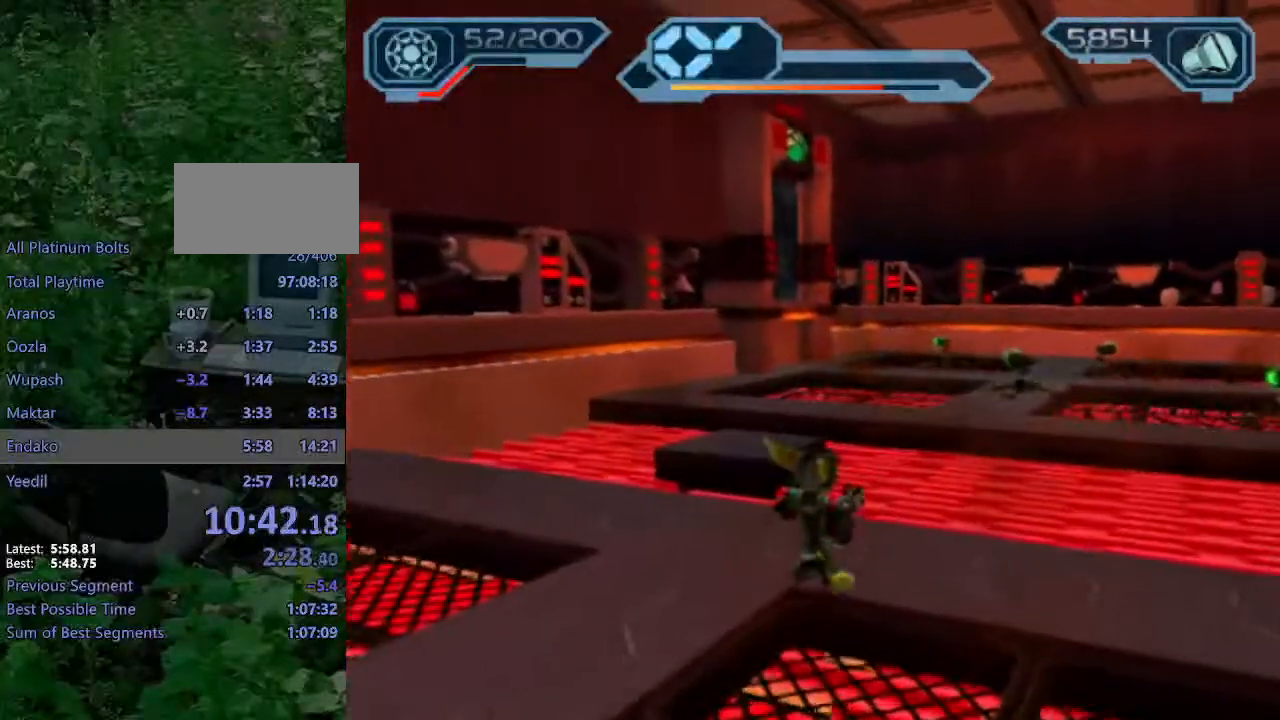
{"dt_ms": 500, "buttons": ["CROSS", "R1"], "left_stick": "up-right", "right_stick": "center", "events": [[217, "CROSS", "down"], [217, "R1", "down"], [283, "left_stick", "right"], [367, "left_stick", "up-right"]]}
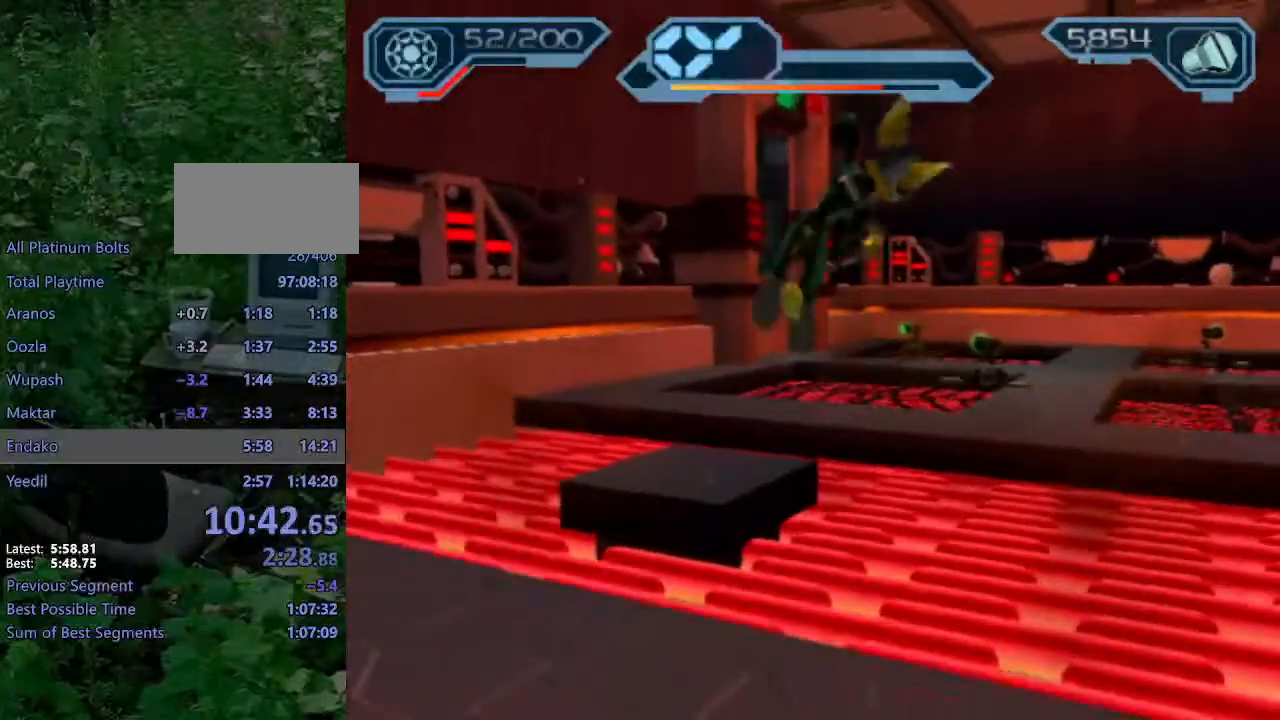
{"dt_ms": 1000, "buttons": ["CIRCLE"], "left_stick": "up", "right_stick": "center"}
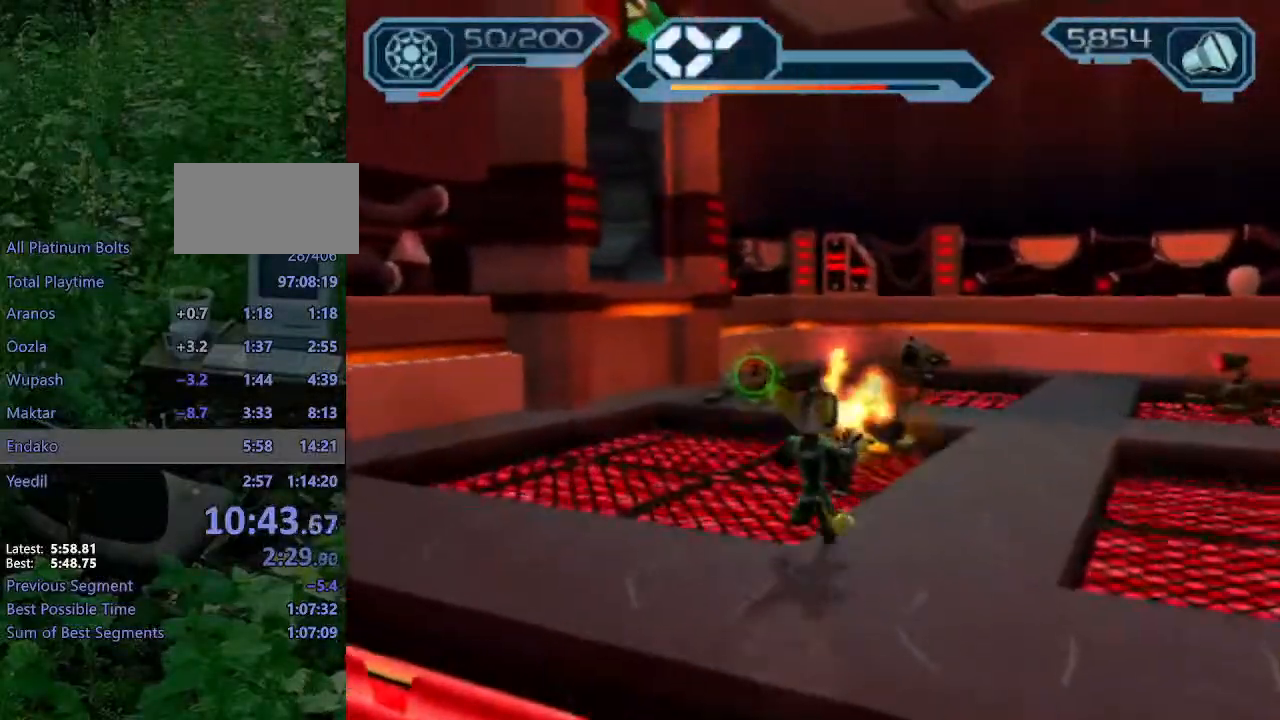
{"dt_ms": 500, "buttons": [], "left_stick": "up", "right_stick": "right", "events": [[167, "CROSS", "down"], [283, "CROSS", "up"], [300, "CIRCLE", "up"], [350, "CIRCLE", "down"], [450, "right_stick", "right"], [500, "CIRCLE", "up"]]}
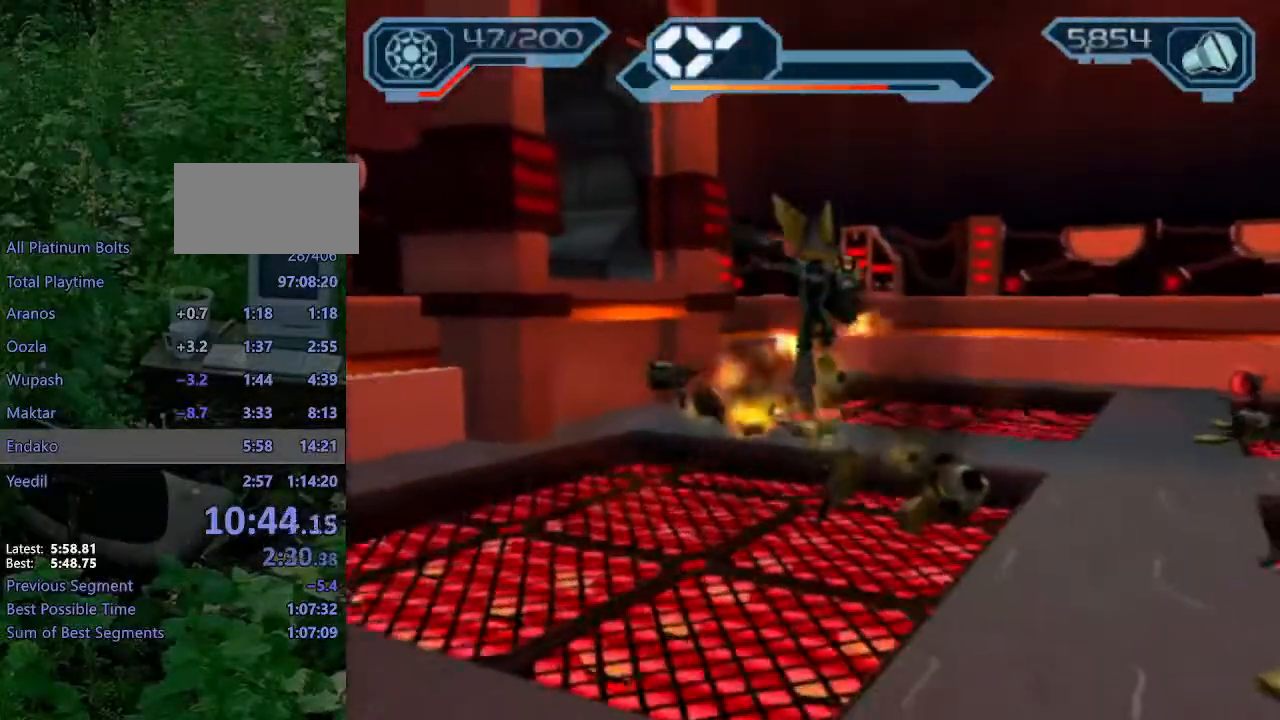
{"dt_ms": 500, "buttons": [], "left_stick": "up", "right_stick": "center", "events": [[350, "right_stick", "center"]]}
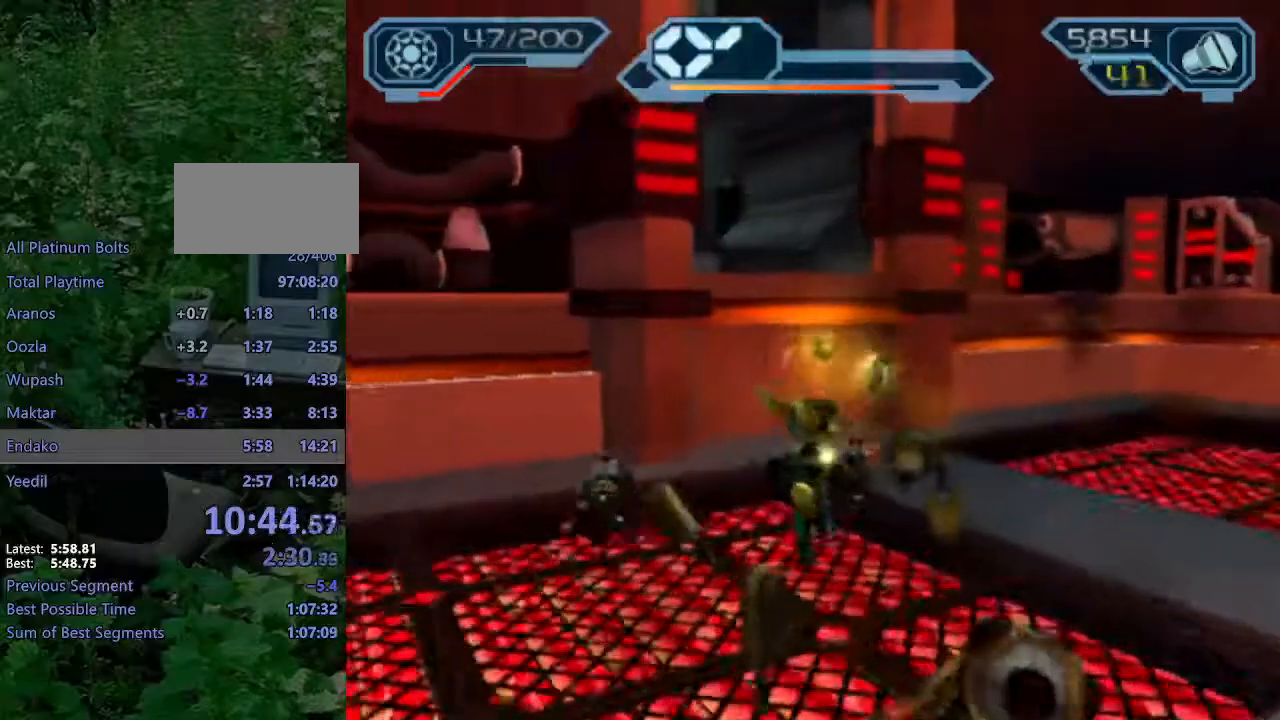
{"dt_ms": 500, "buttons": ["CROSS", "R1"], "left_stick": "up-left", "right_stick": "center"}
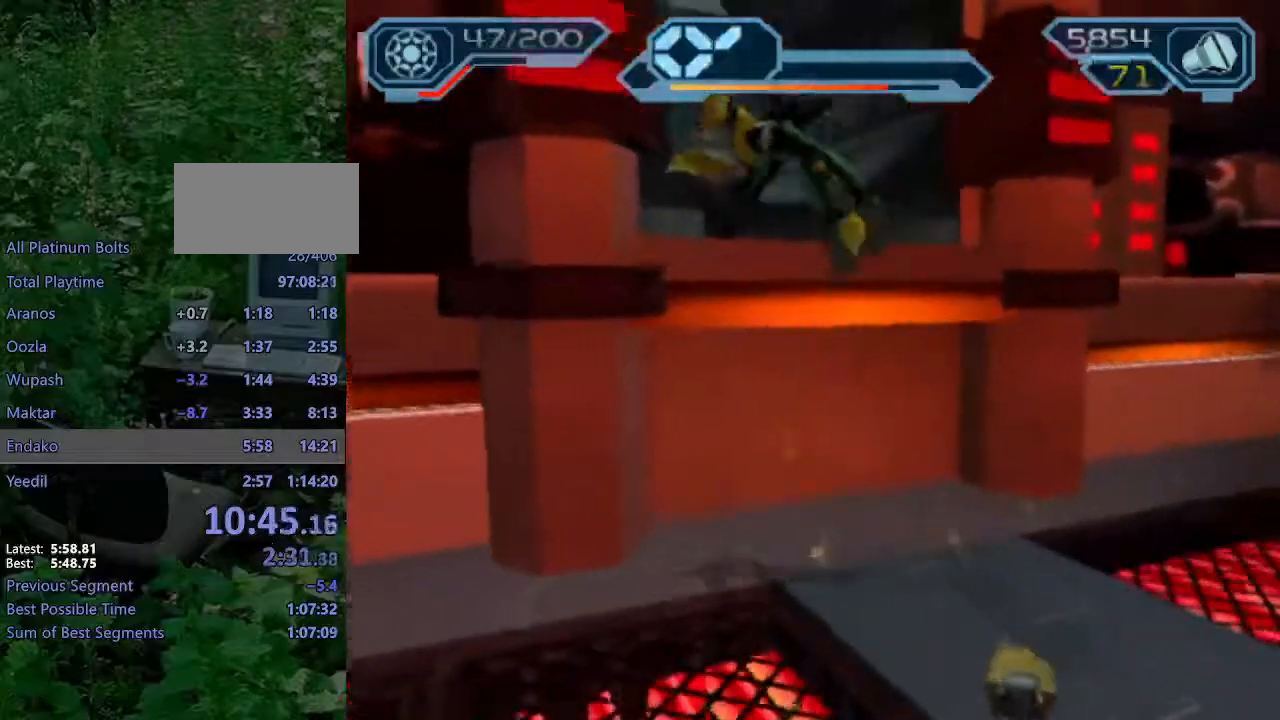
{"dt_ms": 500, "buttons": ["CROSS", "CIRCLE", "R1"], "left_stick": "up-left", "right_stick": "center", "events": [[50, "CROSS", "up"], [50, "R1", "up"], [250, "CROSS", "down"], [267, "R1", "down"], [467, "CIRCLE", "down"]]}
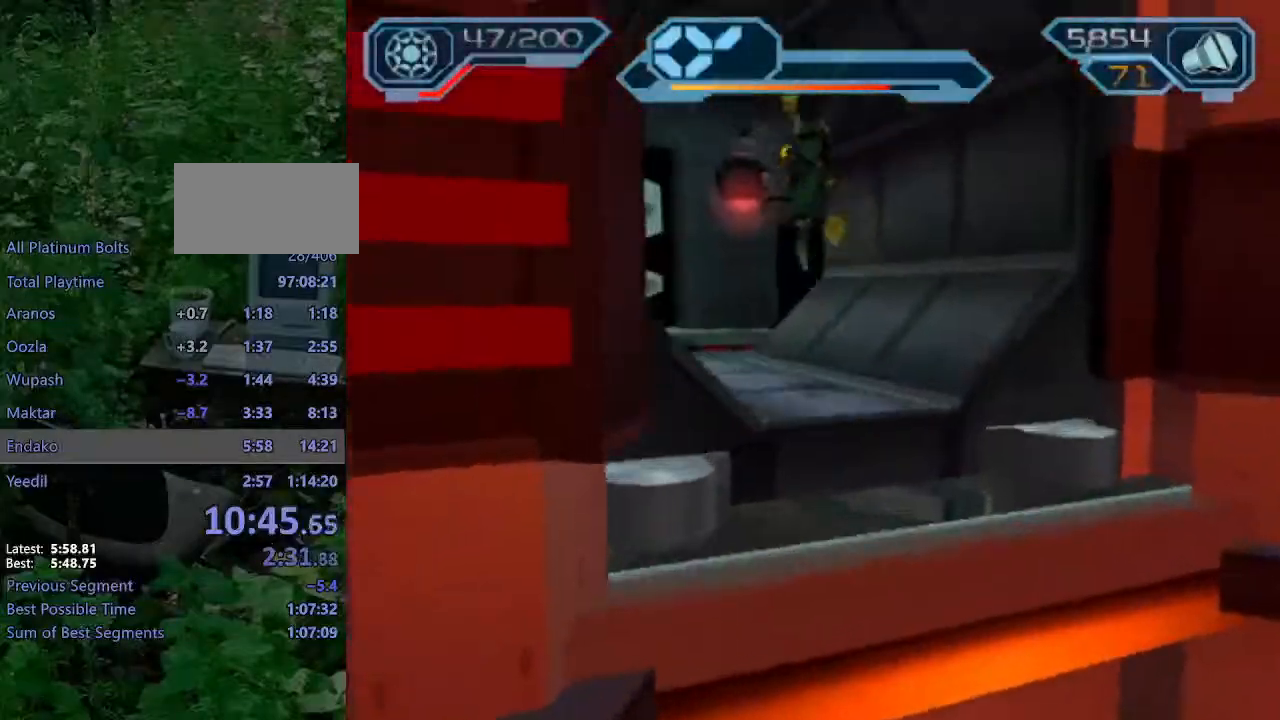
{"dt_ms": 500, "buttons": [], "left_stick": "up-left", "right_stick": "center"}
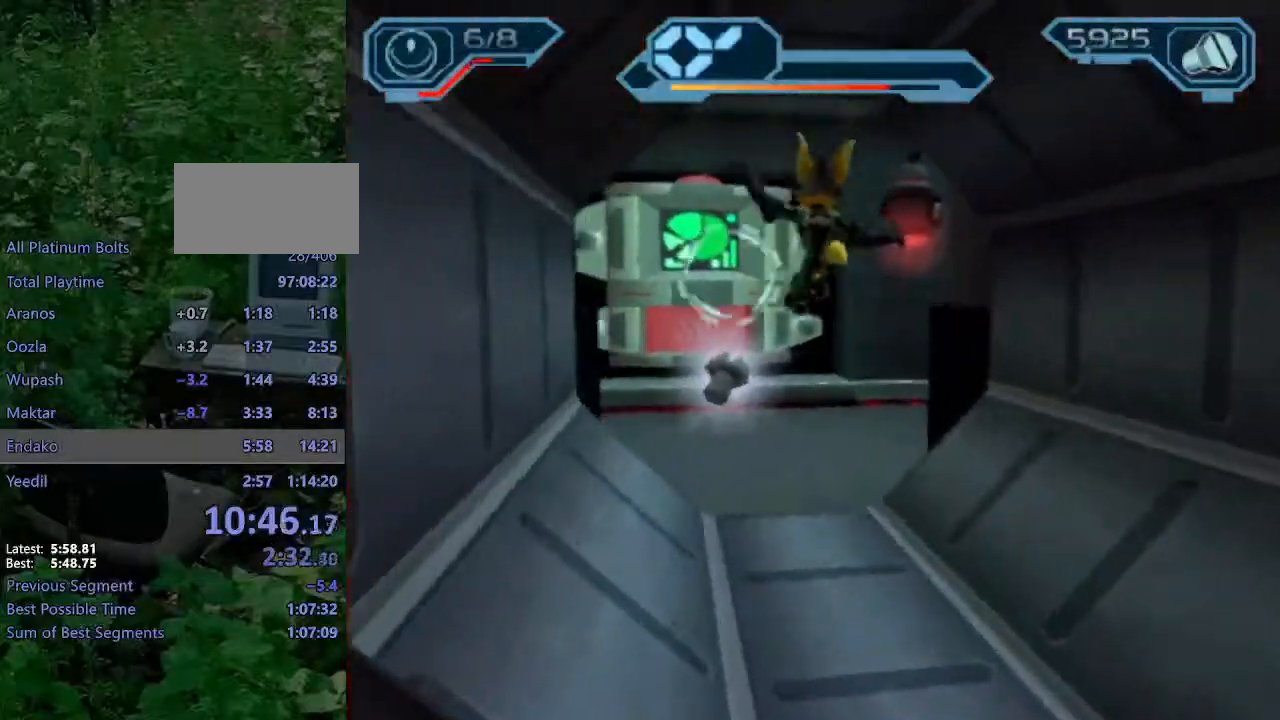
{"dt_ms": 500, "buttons": [], "left_stick": "center", "right_stick": "center", "events": [[183, "CROSS", "down"], [217, "R1", "down"], [483, "CROSS", "up"], [483, "R1", "up"], [500, "left_stick", "center"]]}